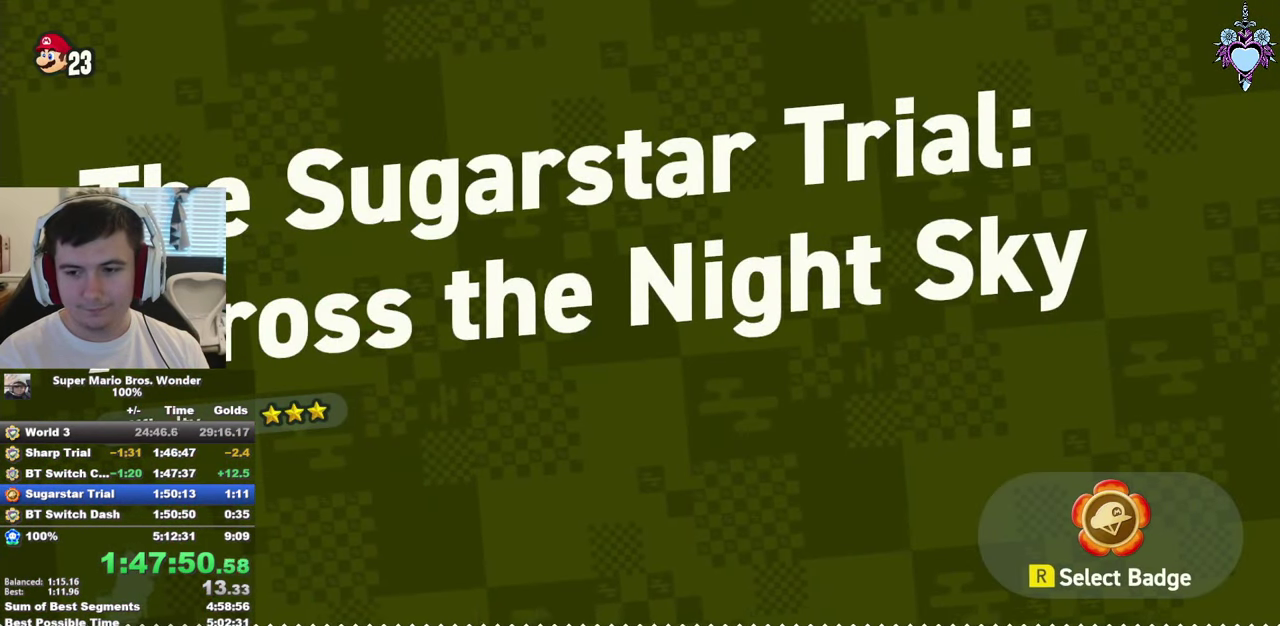
Gameplay with a controller (PlayStation layout); each line is a JSON object with the inputs held at the frame after it. "events" lists button and stick changes between this image and that frame as [ms after this image, input, new state], when the widget could be followed in between. This overlay highlights the sticks when they move; stick clicks (R3) are not distinguishable. Not read: L3 R3.
{"buttons": ["CROSS"], "left_stick": "center", "right_stick": "center", "events": [[67, "CROSS", "down"], [183, "CROSS", "up"], [283, "CROSS", "down"], [383, "CROSS", "up"], [450, "CROSS", "down"]]}
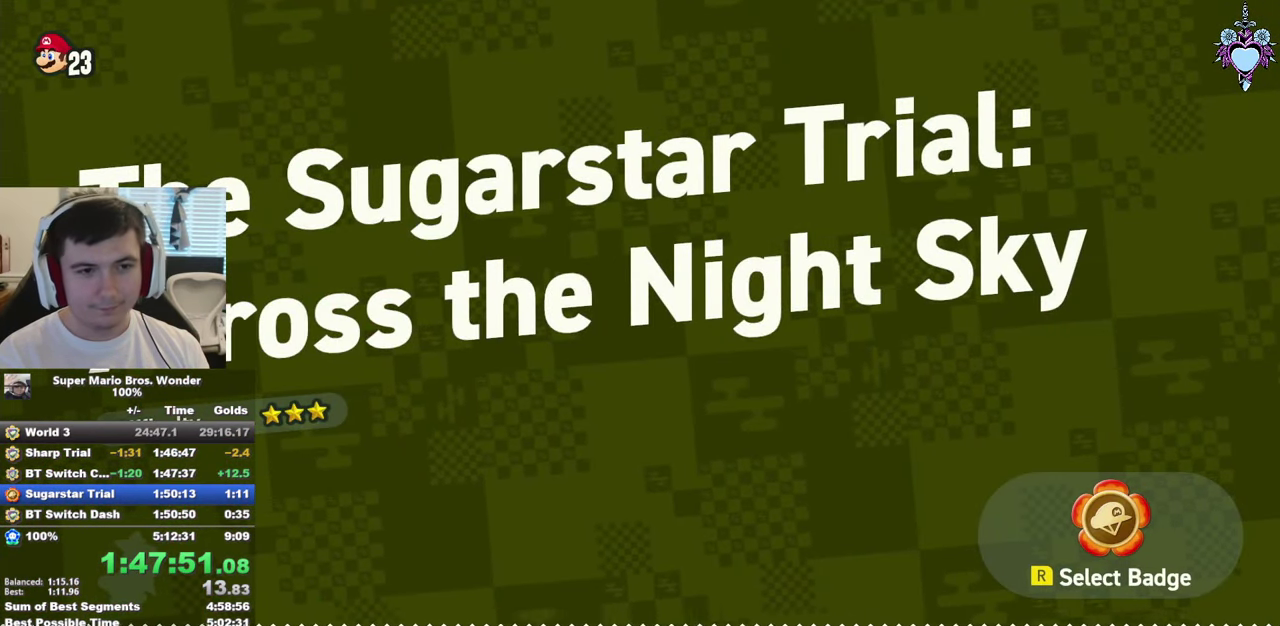
{"buttons": ["CROSS"], "left_stick": "center", "right_stick": "center", "events": [[50, "CROSS", "up"], [133, "CROSS", "down"], [200, "CROSS", "up"], [283, "CROSS", "down"], [367, "CROSS", "up"], [450, "CROSS", "down"]]}
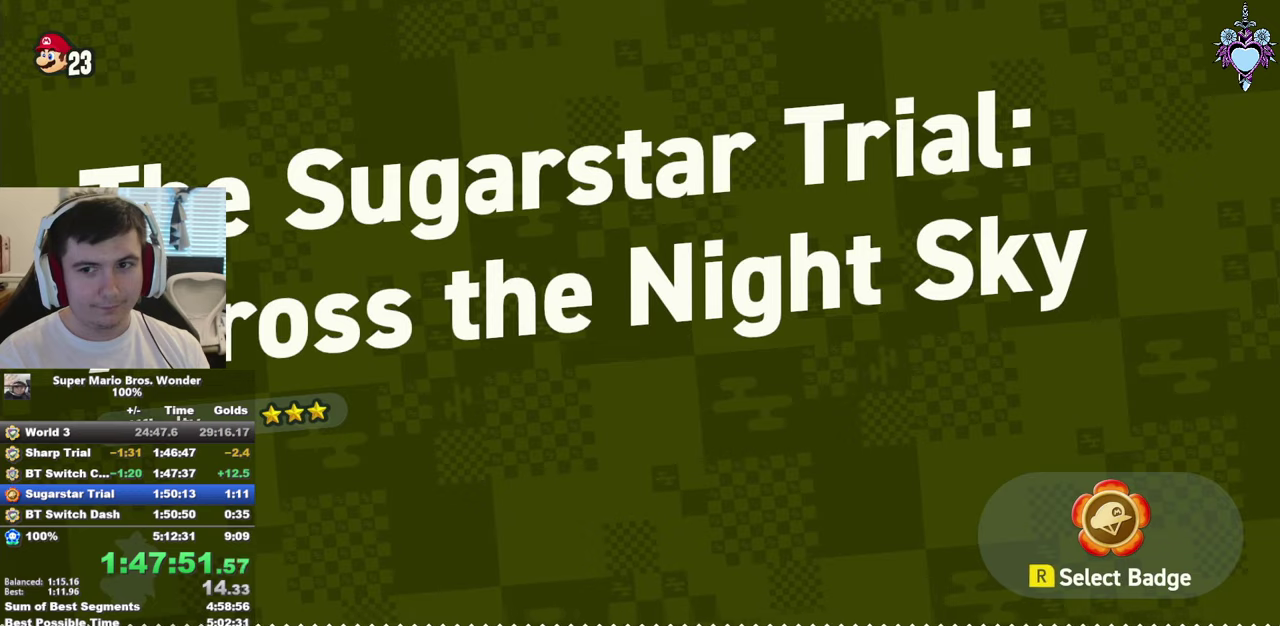
{"buttons": ["CROSS", "DPAD_RIGHT"], "left_stick": "center", "right_stick": "center", "events": [[50, "CROSS", "up"], [134, "CROSS", "down"], [217, "CROSS", "up"], [300, "CROSS", "down"], [367, "CROSS", "up"], [417, "DPAD_RIGHT", "down"], [450, "CROSS", "down"]]}
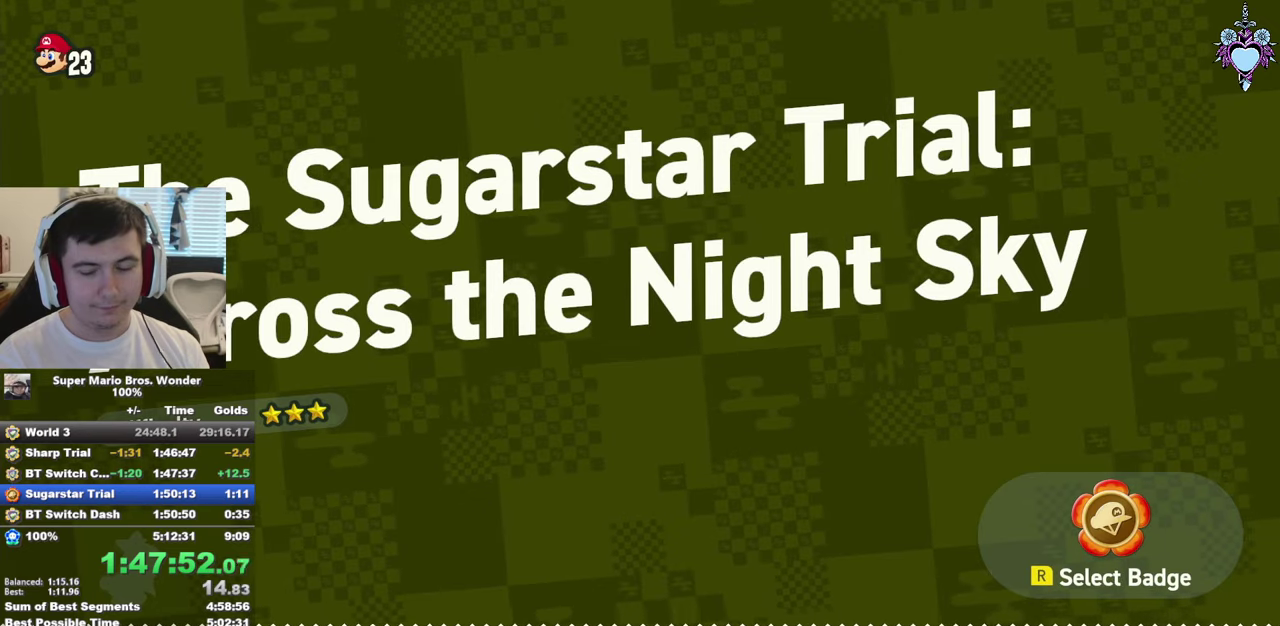
{"buttons": ["CROSS", "DPAD_RIGHT"], "left_stick": "center", "right_stick": "center", "events": [[50, "CROSS", "up"], [50, "DPAD_RIGHT", "up"], [117, "CROSS", "down"], [217, "CROSS", "up"], [217, "DPAD_RIGHT", "down"], [284, "CROSS", "down"], [367, "CROSS", "up"], [467, "CROSS", "down"]]}
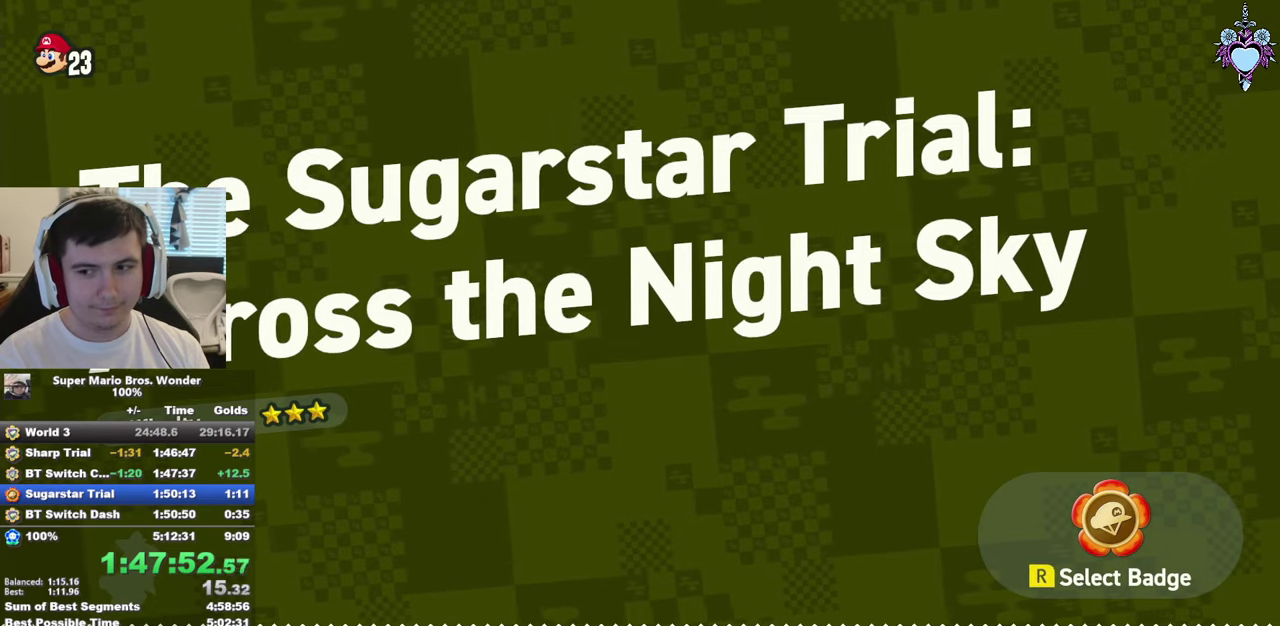
{"buttons": [], "left_stick": "center", "right_stick": "center", "events": [[17, "CROSS", "up"], [117, "CROSS", "down"], [117, "DPAD_RIGHT", "up"], [200, "CROSS", "up"], [267, "CROSS", "down"], [350, "CROSS", "up"], [450, "CROSS", "down"], [500, "CROSS", "up"]]}
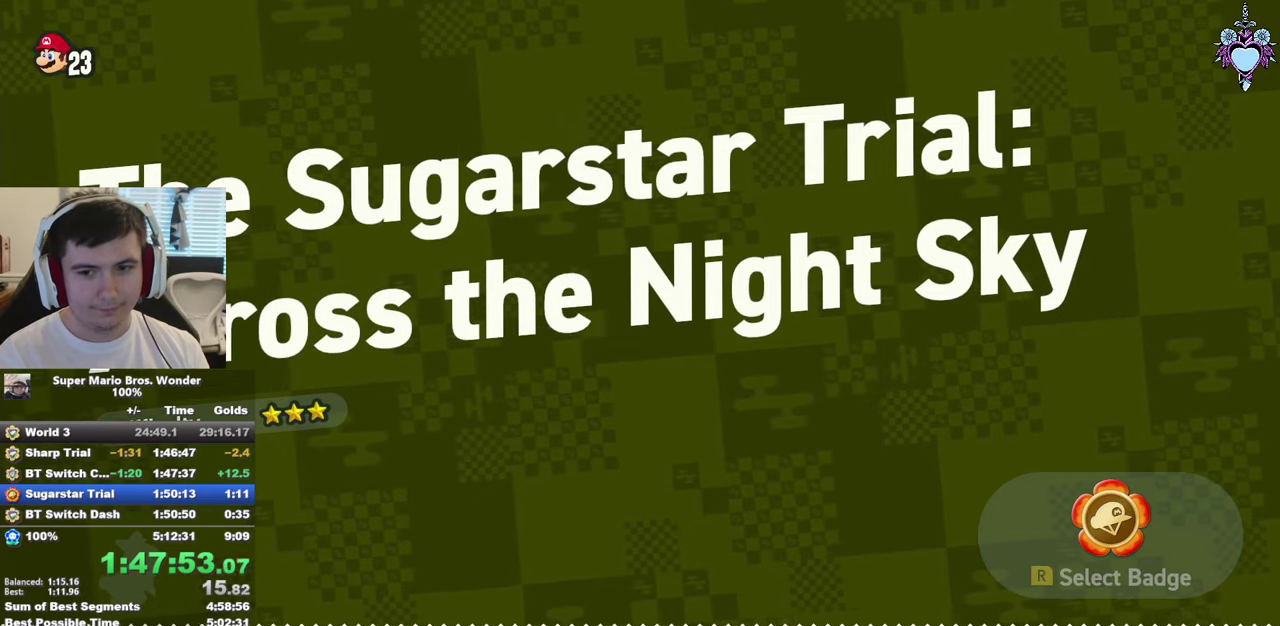
{"buttons": [], "left_stick": "center", "right_stick": "center", "events": [[84, "CROSS", "down"], [184, "CROSS", "up"], [250, "CROSS", "down"], [317, "CROSS", "up"], [417, "CROSS", "down"], [484, "CROSS", "up"]]}
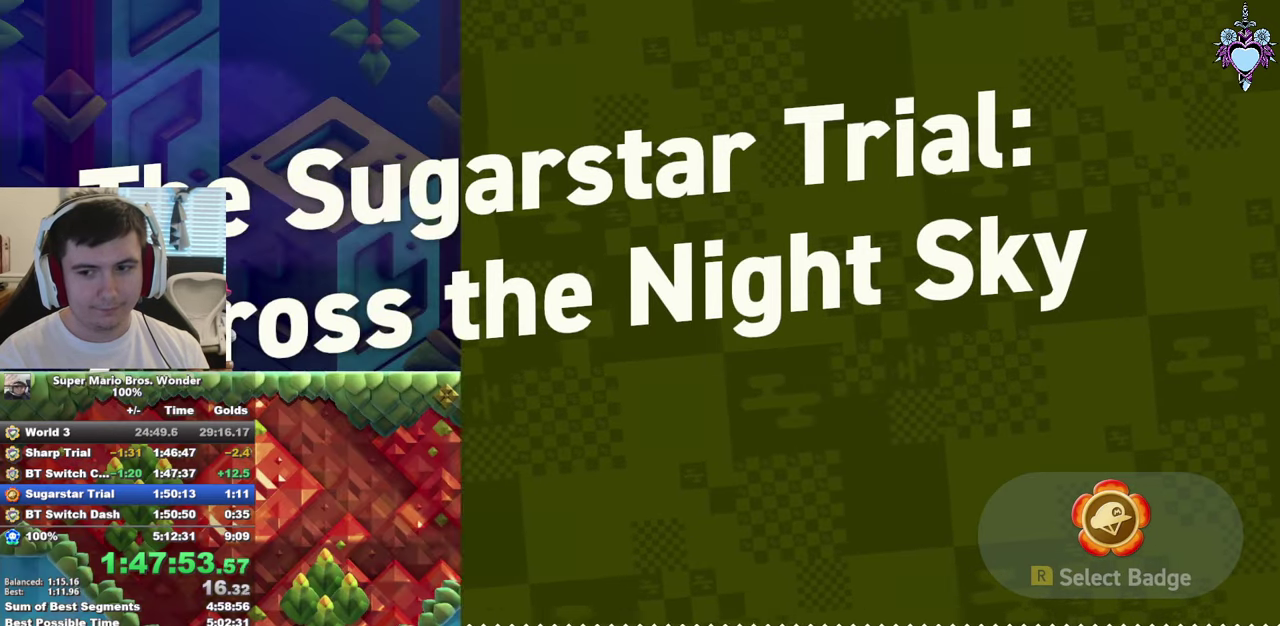
{"buttons": ["SQUARE", "DPAD_RIGHT"], "left_stick": "center", "right_stick": "center", "events": [[17, "DPAD_RIGHT", "down"], [67, "SQUARE", "down"]]}
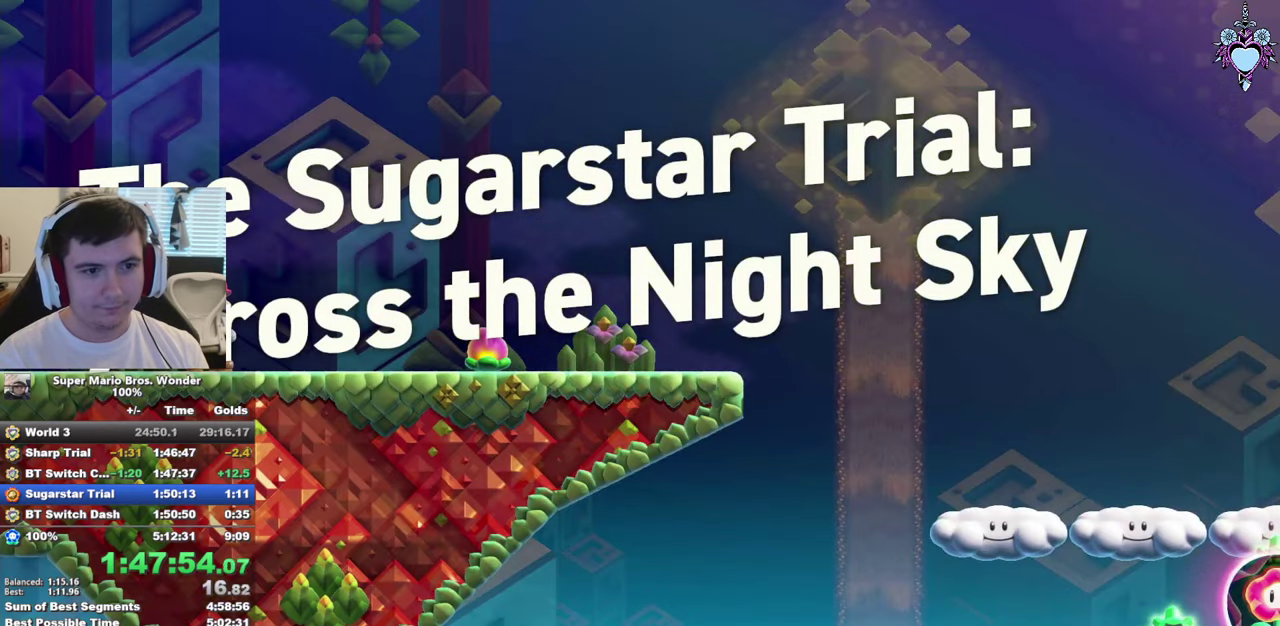
{"buttons": ["SQUARE", "DPAD_RIGHT"], "left_stick": "center", "right_stick": "center", "events": []}
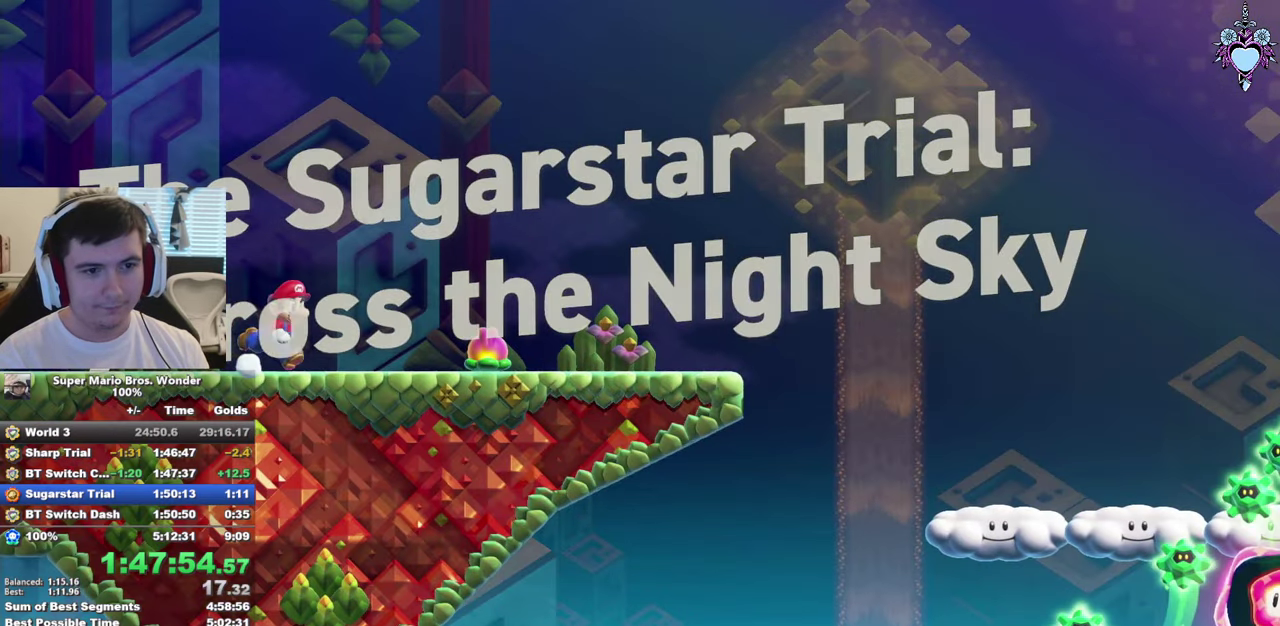
{"buttons": ["CROSS", "SQUARE", "DPAD_RIGHT"], "left_stick": "center", "right_stick": "center", "events": [[334, "CROSS", "down"]]}
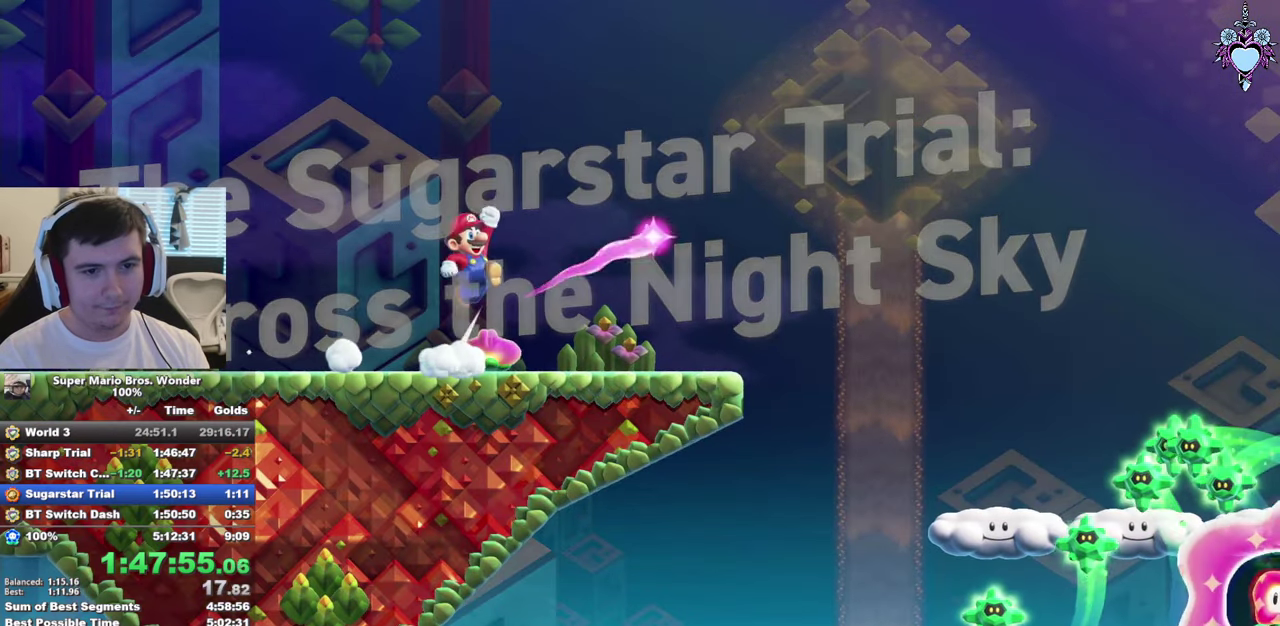
{"buttons": ["CROSS", "SQUARE", "DPAD_LEFT"], "left_stick": "center", "right_stick": "center", "events": [[84, "DPAD_RIGHT", "up"], [117, "CROSS", "up"], [367, "DPAD_LEFT", "down"], [384, "CROSS", "down"]]}
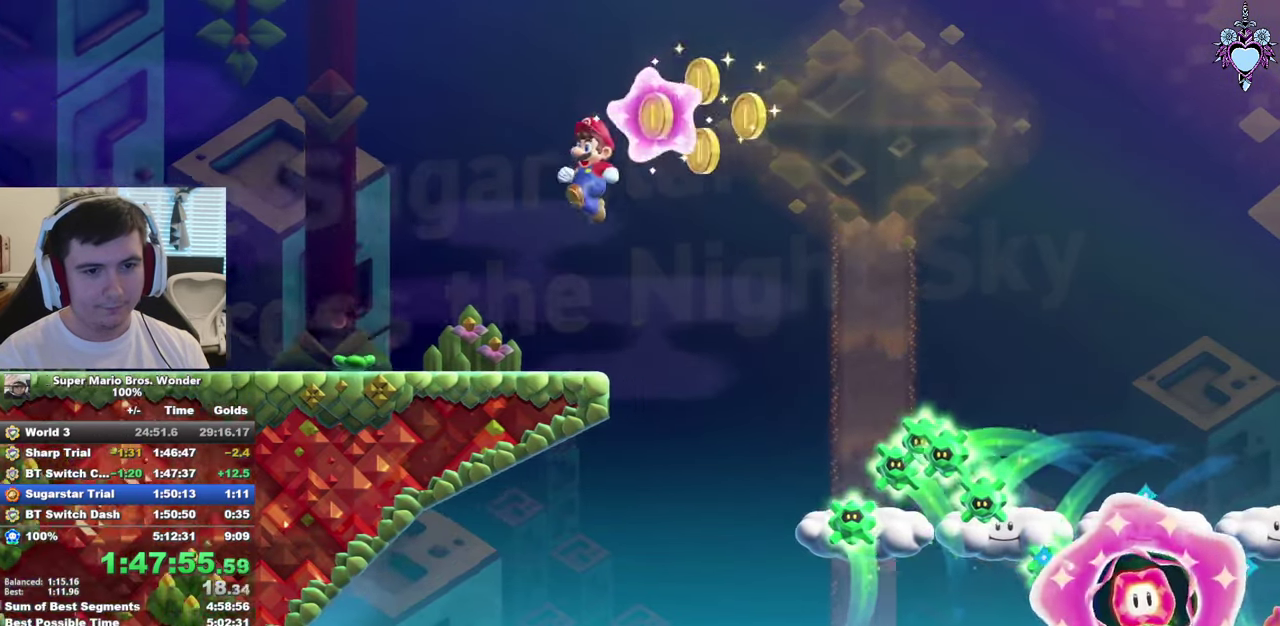
{"buttons": ["CROSS", "SQUARE", "R1", "DPAD_RIGHT"], "left_stick": "center", "right_stick": "center", "events": [[67, "DPAD_LEFT", "up"], [134, "DPAD_RIGHT", "down"], [434, "R1", "down"]]}
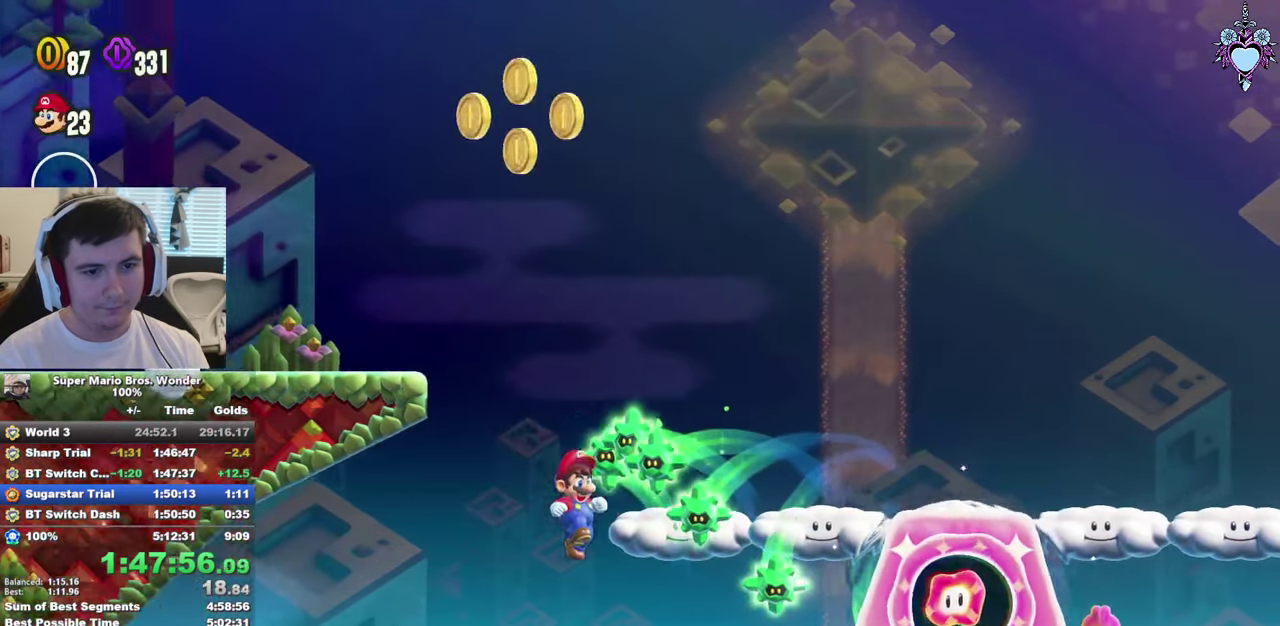
{"buttons": ["CROSS", "SQUARE", "R1", "DPAD_RIGHT"], "left_stick": "center", "right_stick": "center", "events": []}
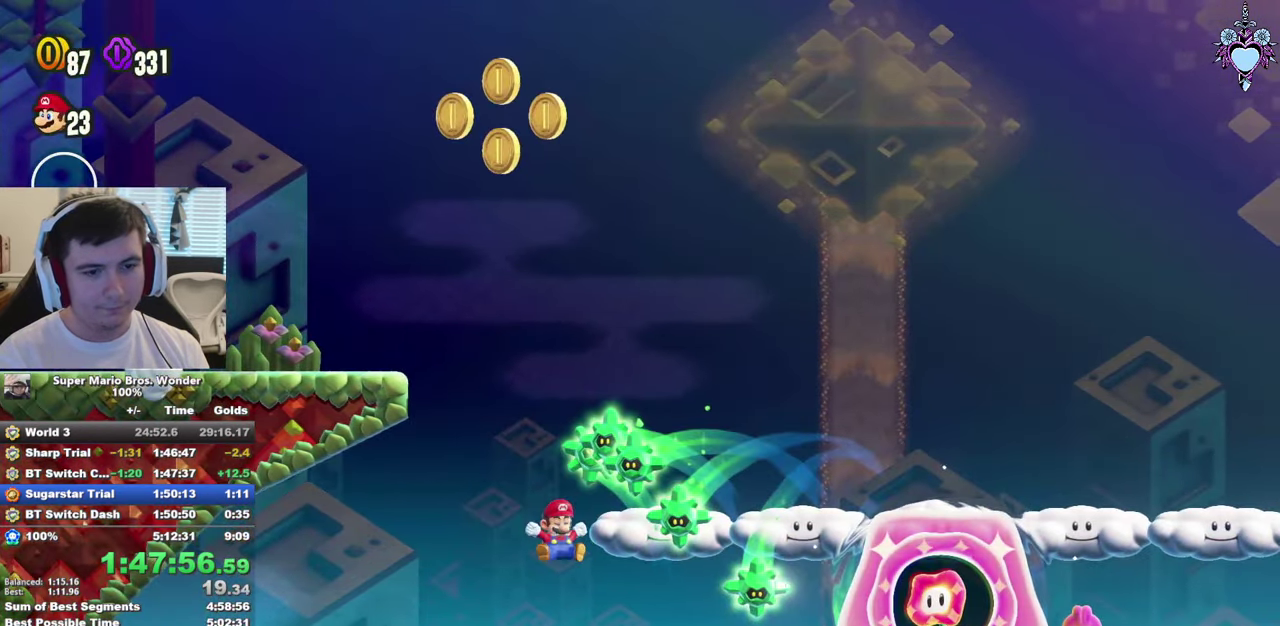
{"buttons": ["CROSS", "SQUARE", "R1", "DPAD_RIGHT"], "left_stick": "center", "right_stick": "center", "events": []}
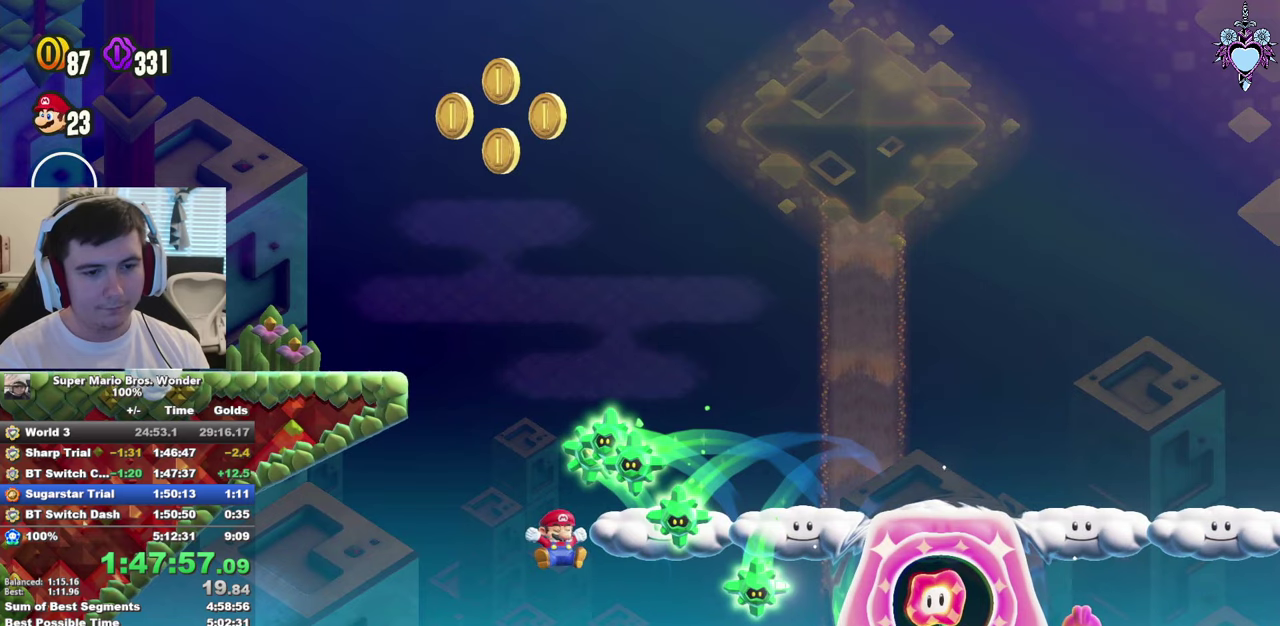
{"buttons": ["CROSS", "SQUARE", "DPAD_RIGHT"], "left_stick": "center", "right_stick": "center", "events": [[500, "R1", "up"]]}
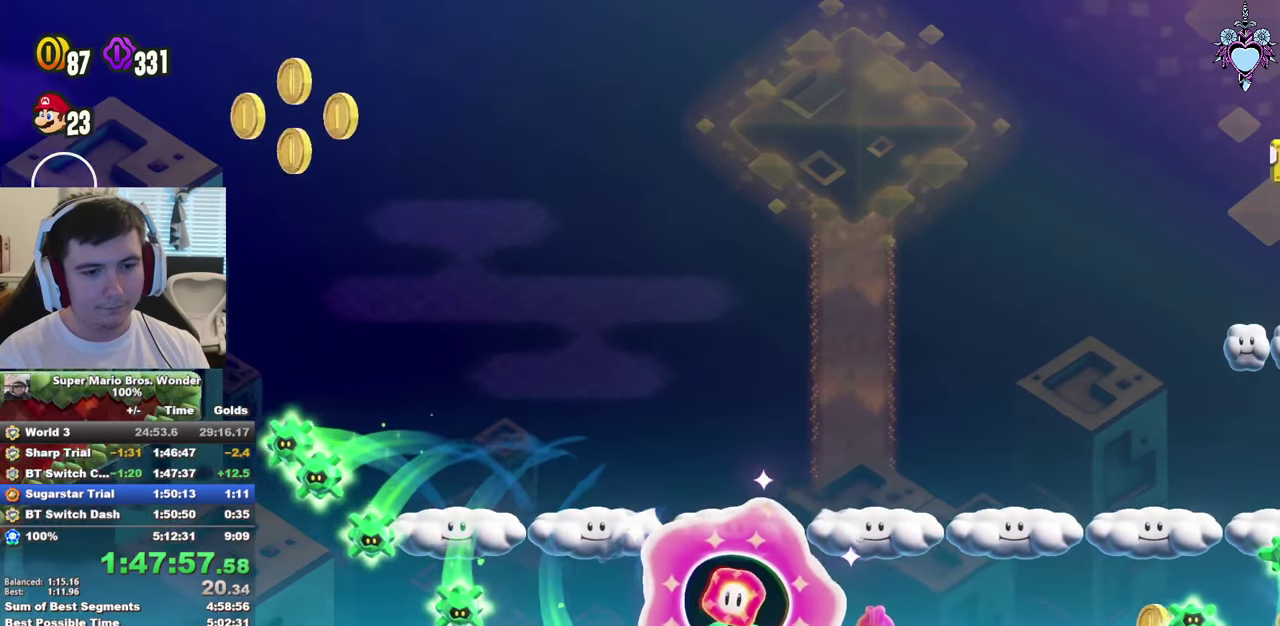
{"buttons": [], "left_stick": "center", "right_stick": "center", "events": [[233, "CROSS", "up"], [266, "DPAD_RIGHT", "up"], [266, "SQUARE", "up"], [400, "CROSS", "down"], [500, "CROSS", "up"]]}
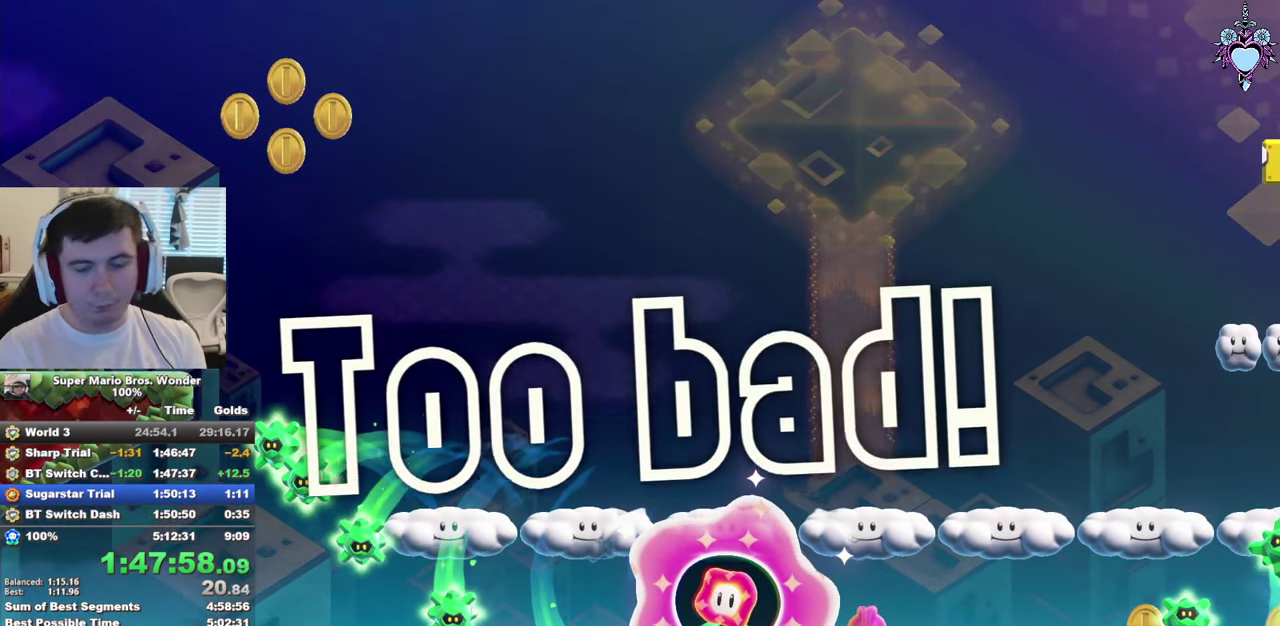
{"buttons": [], "left_stick": "center", "right_stick": "center", "events": [[50, "CROSS", "down"], [166, "CROSS", "up"], [216, "CROSS", "down"], [333, "CROSS", "up"], [400, "CROSS", "down"], [500, "CROSS", "up"]]}
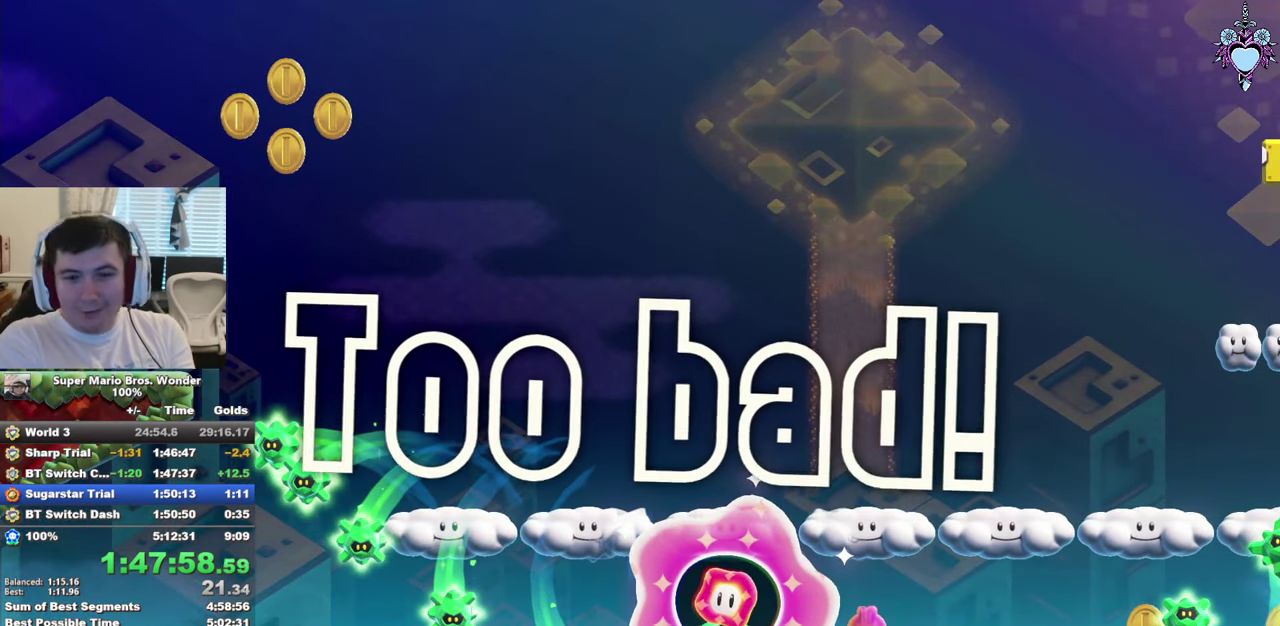
{"buttons": [], "left_stick": "center", "right_stick": "center", "events": [[50, "CROSS", "down"], [150, "CROSS", "up"], [216, "CROSS", "down"], [316, "CROSS", "up"], [383, "CROSS", "down"], [500, "CROSS", "up"]]}
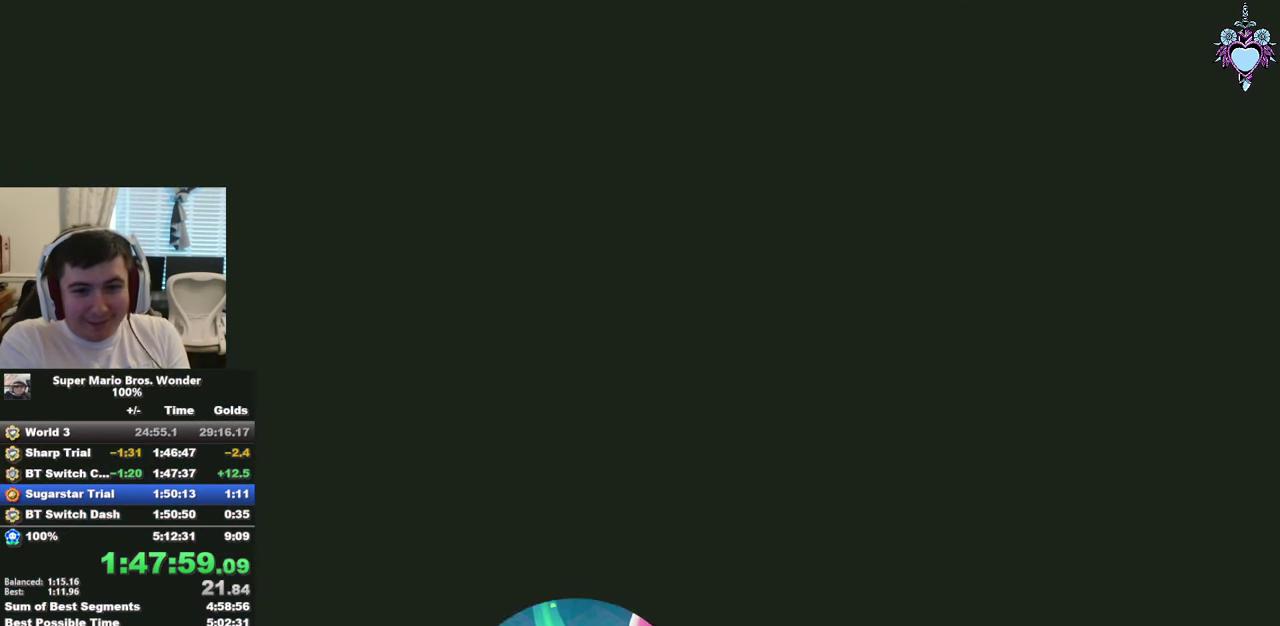
{"buttons": [], "left_stick": "center", "right_stick": "center", "events": [[33, "CROSS", "down"], [133, "CROSS", "up"], [183, "CROSS", "down"], [316, "CROSS", "up"], [350, "CROSS", "down"], [433, "CROSS", "up"]]}
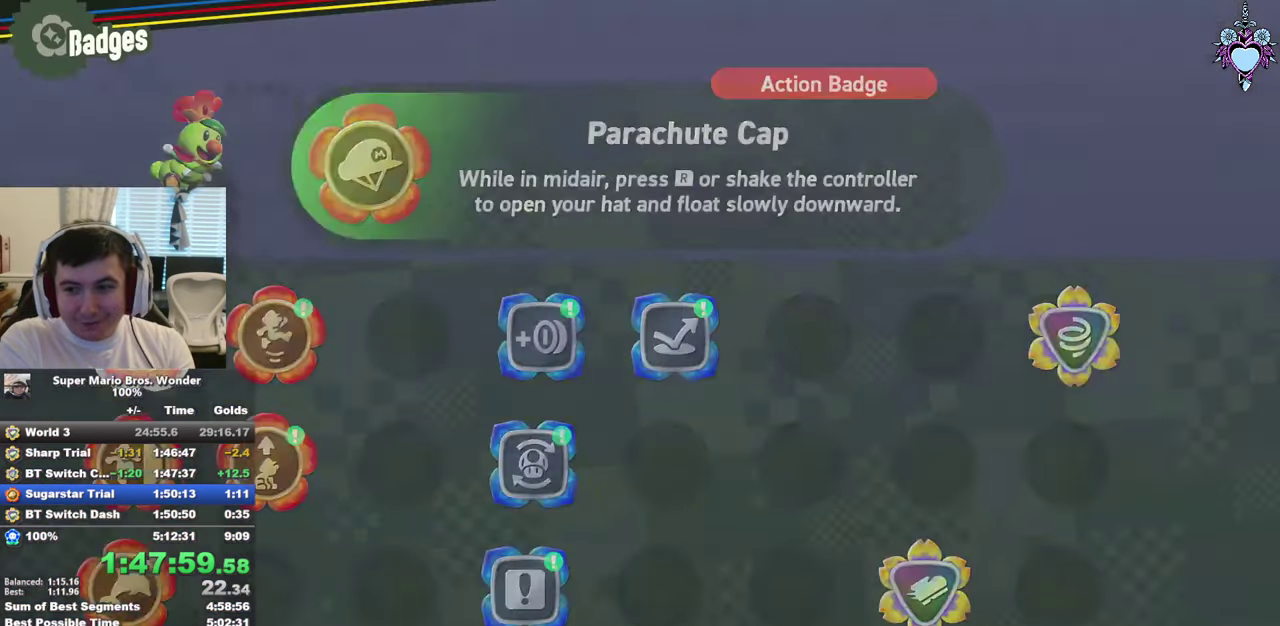
{"buttons": ["CROSS"], "left_stick": "center", "right_stick": "center", "events": [[33, "CROSS", "down"], [100, "CROSS", "up"], [166, "CROSS", "down"], [250, "CROSS", "up"], [316, "CROSS", "down"], [416, "CROSS", "up"], [483, "CROSS", "down"]]}
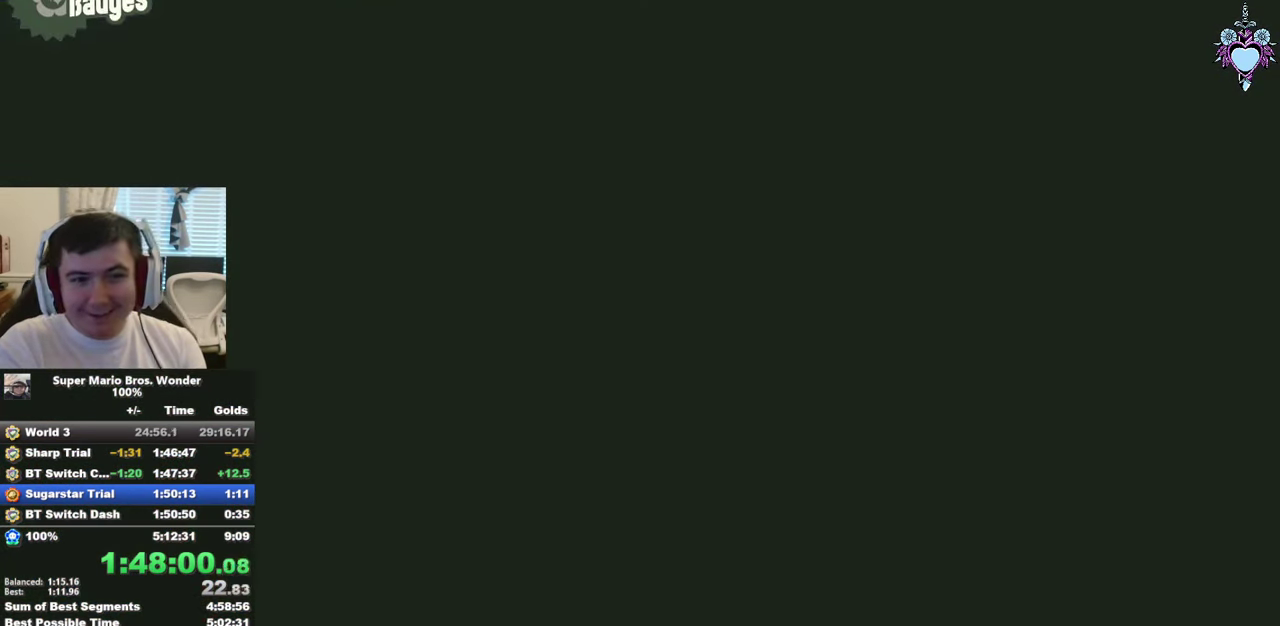
{"buttons": ["CROSS"], "left_stick": "center", "right_stick": "center", "events": [[83, "CROSS", "up"], [166, "CROSS", "down"], [216, "CROSS", "up"], [300, "CROSS", "down"], [400, "CROSS", "up"], [450, "CROSS", "down"]]}
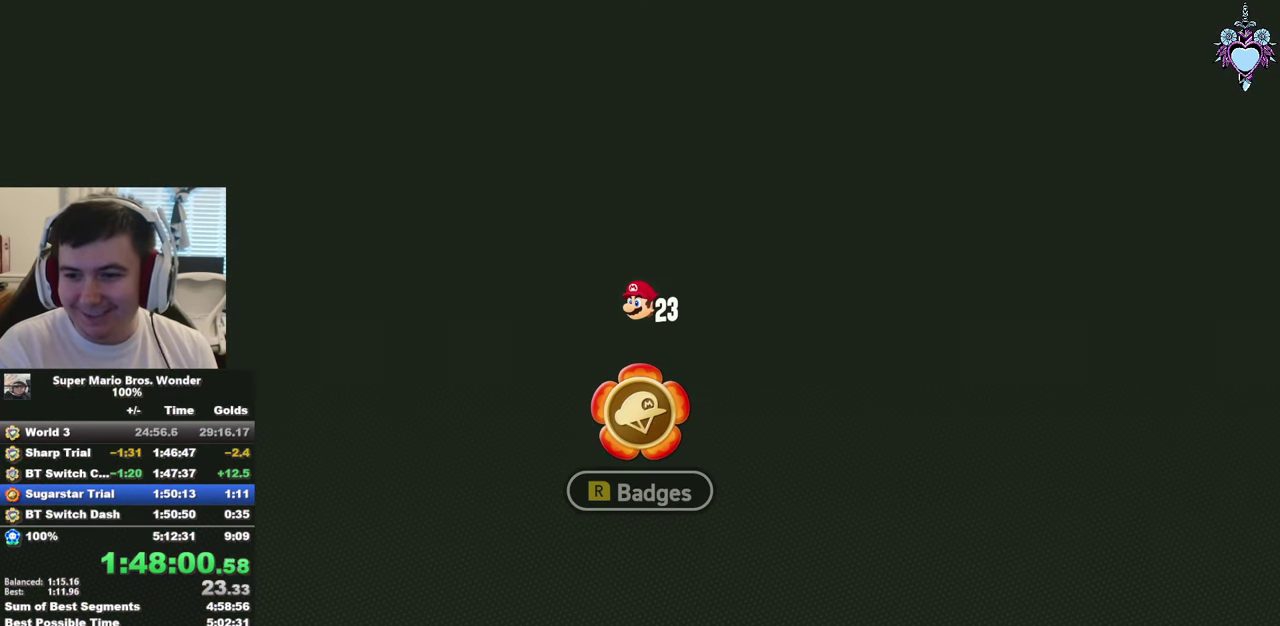
{"buttons": ["CROSS"], "left_stick": "center", "right_stick": "center", "events": [[50, "CROSS", "up"], [116, "CROSS", "down"], [200, "CROSS", "up"], [266, "CROSS", "down"], [350, "CROSS", "up"], [433, "CROSS", "down"]]}
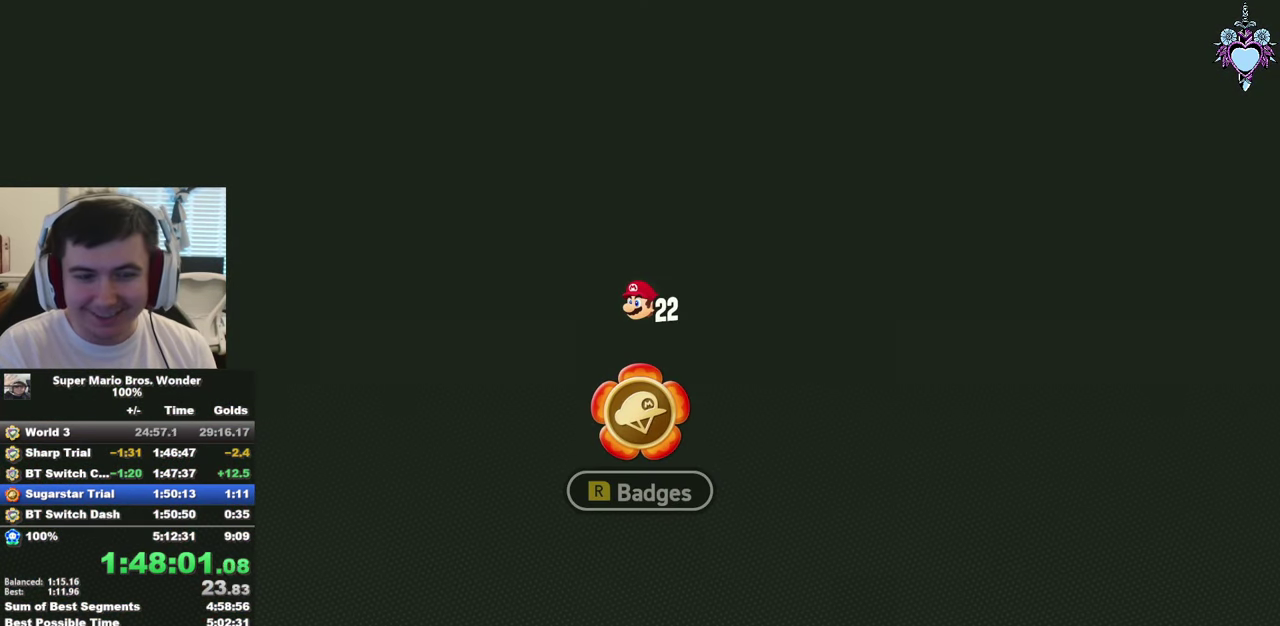
{"buttons": ["DPAD_RIGHT"], "left_stick": "center", "right_stick": "center", "events": [[16, "CROSS", "up"], [83, "CROSS", "down"], [350, "CROSS", "up"], [350, "DPAD_RIGHT", "down"], [400, "CROSS", "down"], [466, "CROSS", "up"]]}
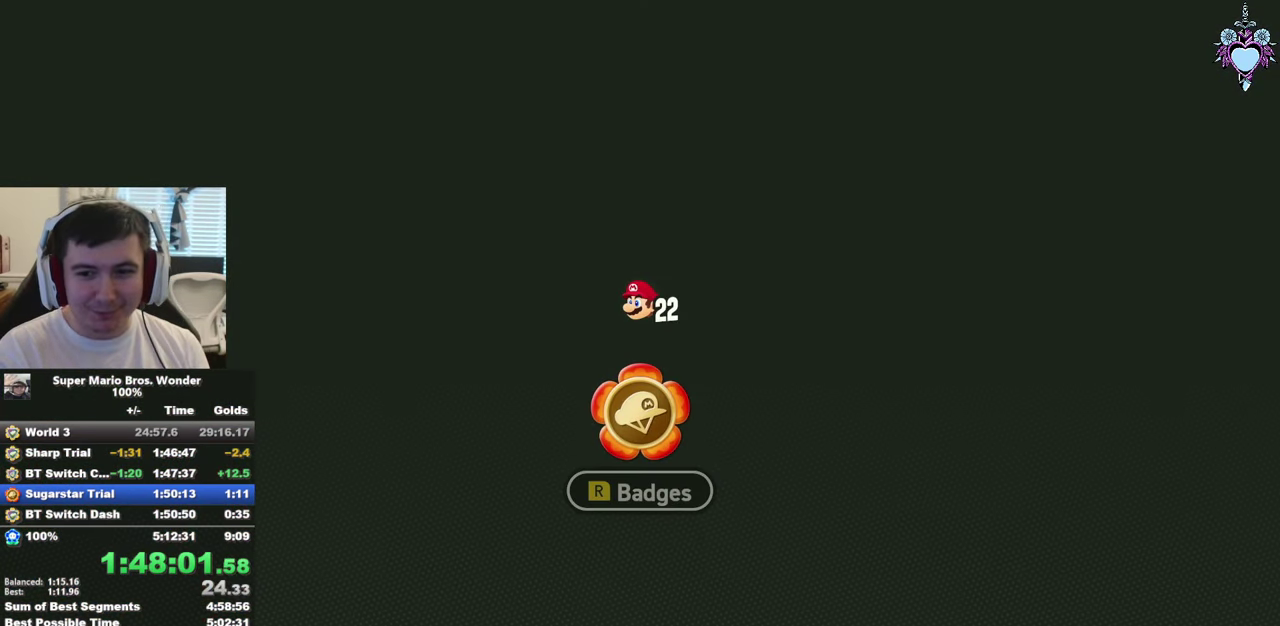
{"buttons": ["SQUARE", "DPAD_RIGHT"], "left_stick": "center", "right_stick": "center", "events": [[33, "CROSS", "down"], [117, "SQUARE", "down"], [133, "CROSS", "up"]]}
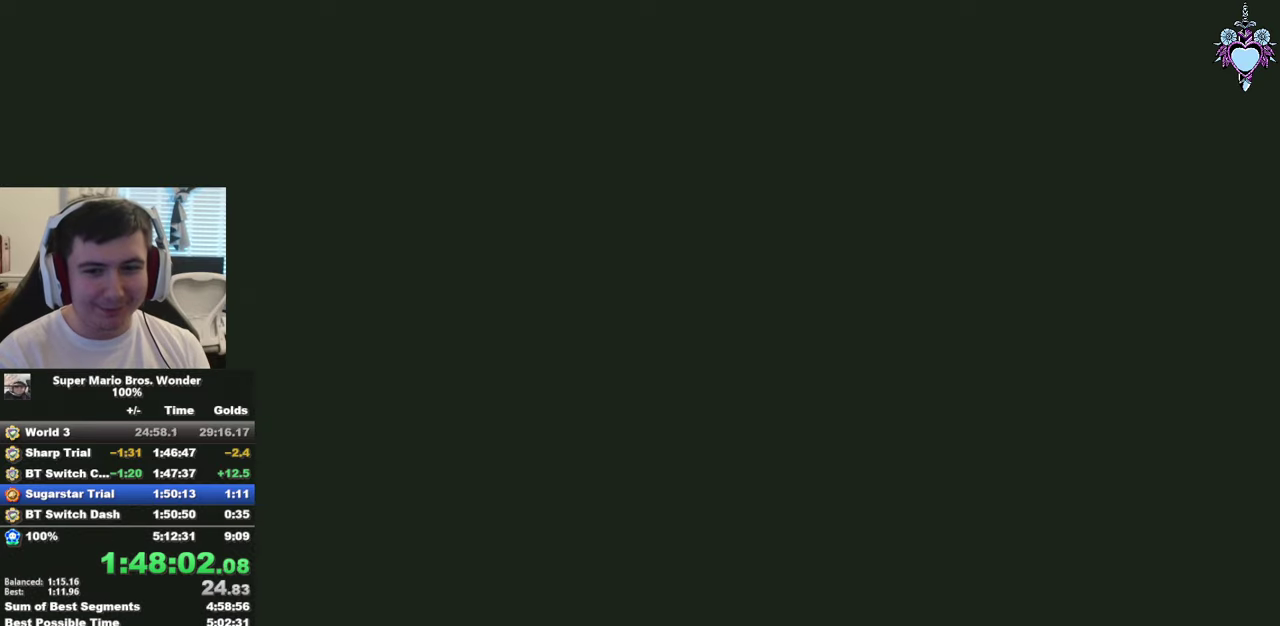
{"buttons": ["SQUARE", "DPAD_RIGHT"], "left_stick": "center", "right_stick": "center", "events": []}
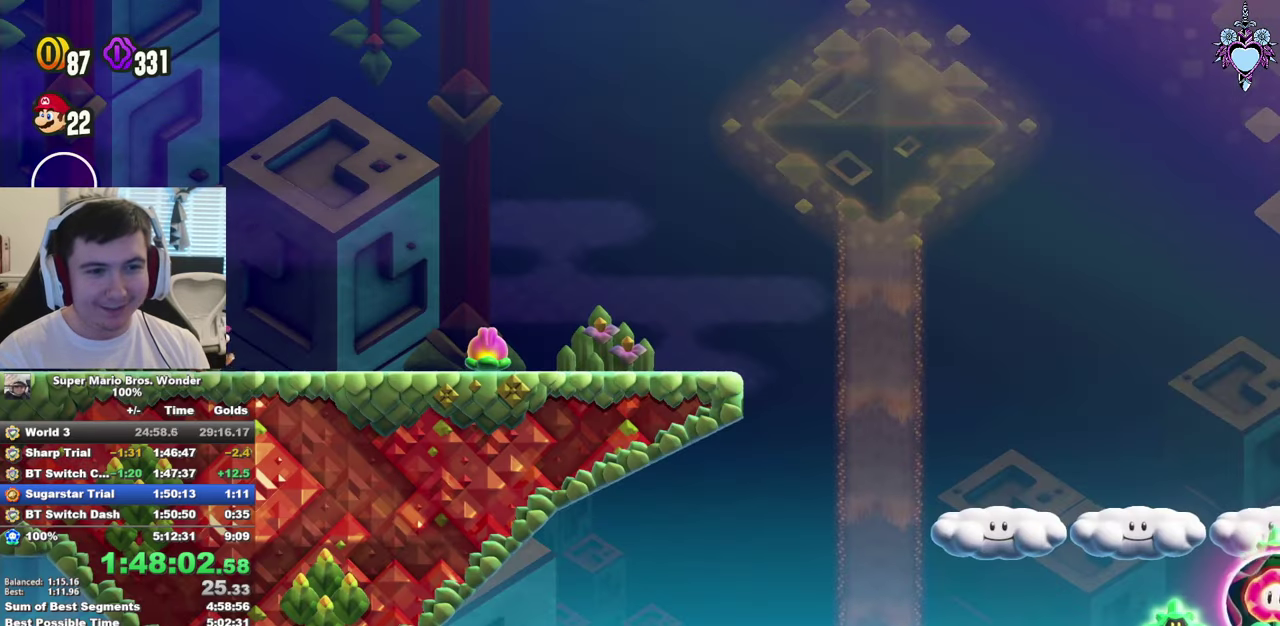
{"buttons": ["SQUARE", "DPAD_RIGHT"], "left_stick": "center", "right_stick": "center", "events": []}
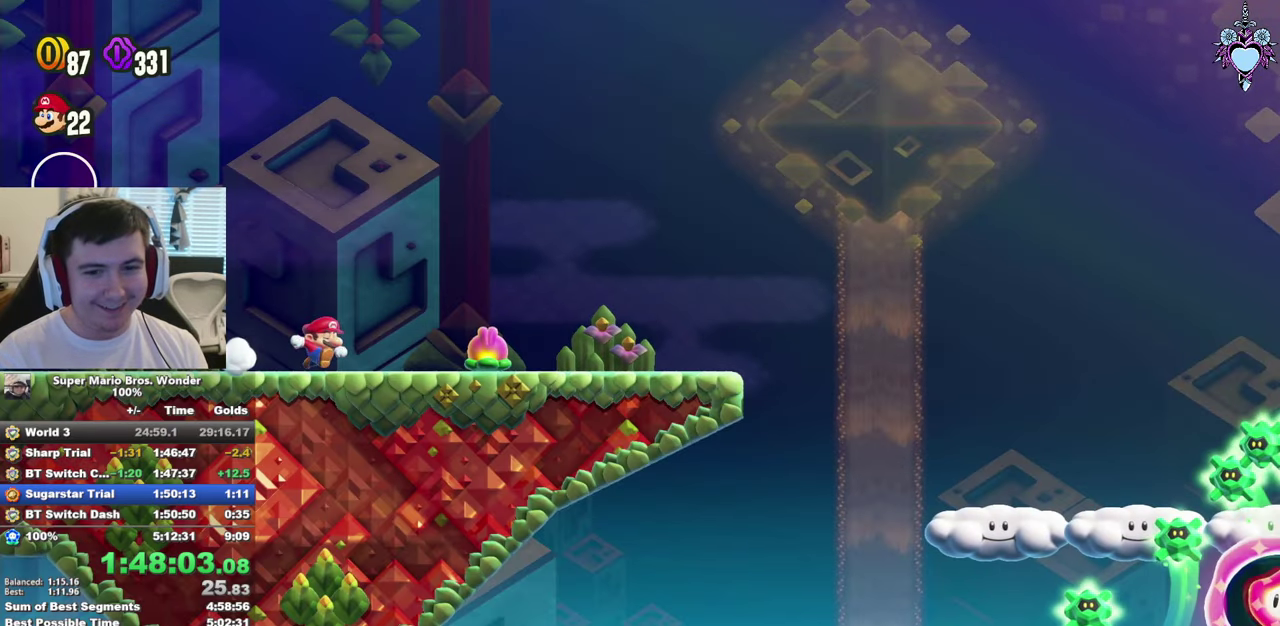
{"buttons": ["SQUARE"], "left_stick": "center", "right_stick": "center", "events": [[150, "DPAD_RIGHT", "up"], [383, "DPAD_RIGHT", "down"], [450, "DPAD_RIGHT", "up"]]}
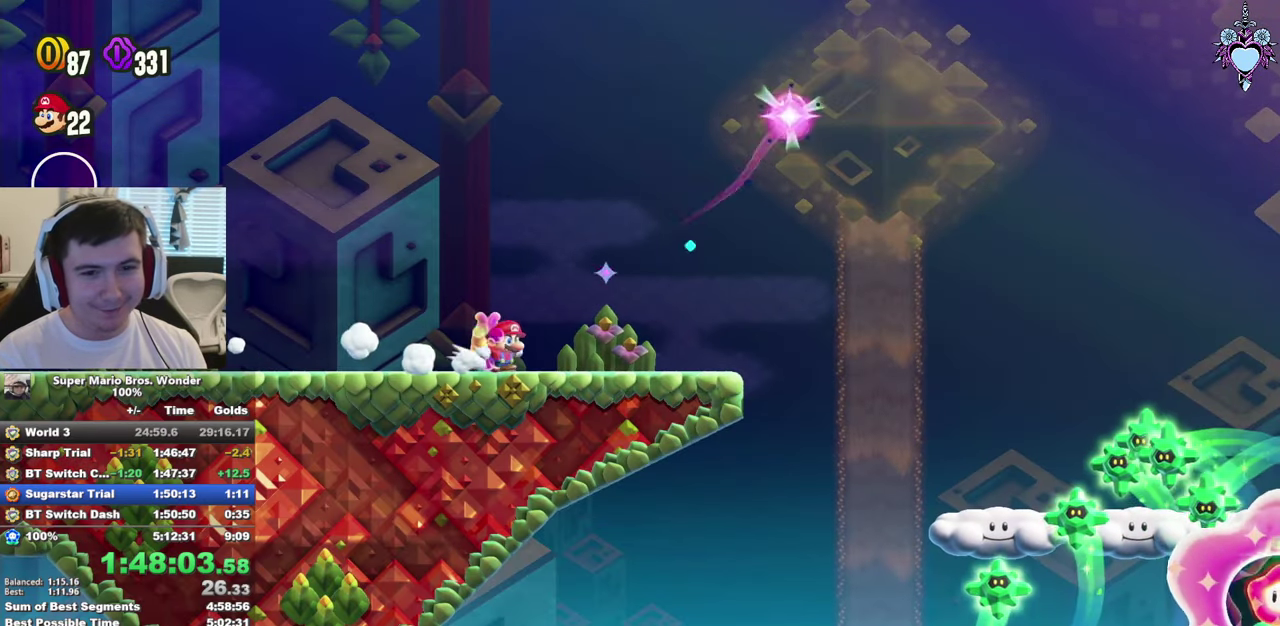
{"buttons": ["SQUARE"], "left_stick": "center", "right_stick": "center", "events": []}
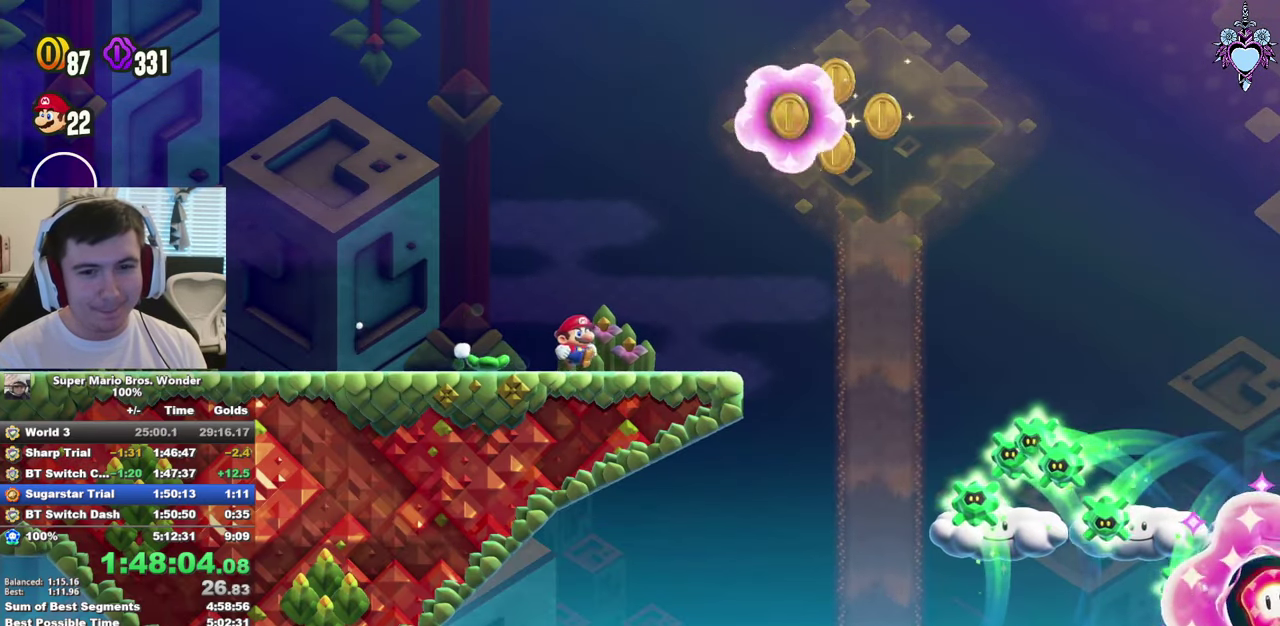
{"buttons": ["CROSS", "SQUARE", "DPAD_RIGHT"], "left_stick": "center", "right_stick": "center", "events": [[283, "DPAD_RIGHT", "down"], [417, "CROSS", "down"]]}